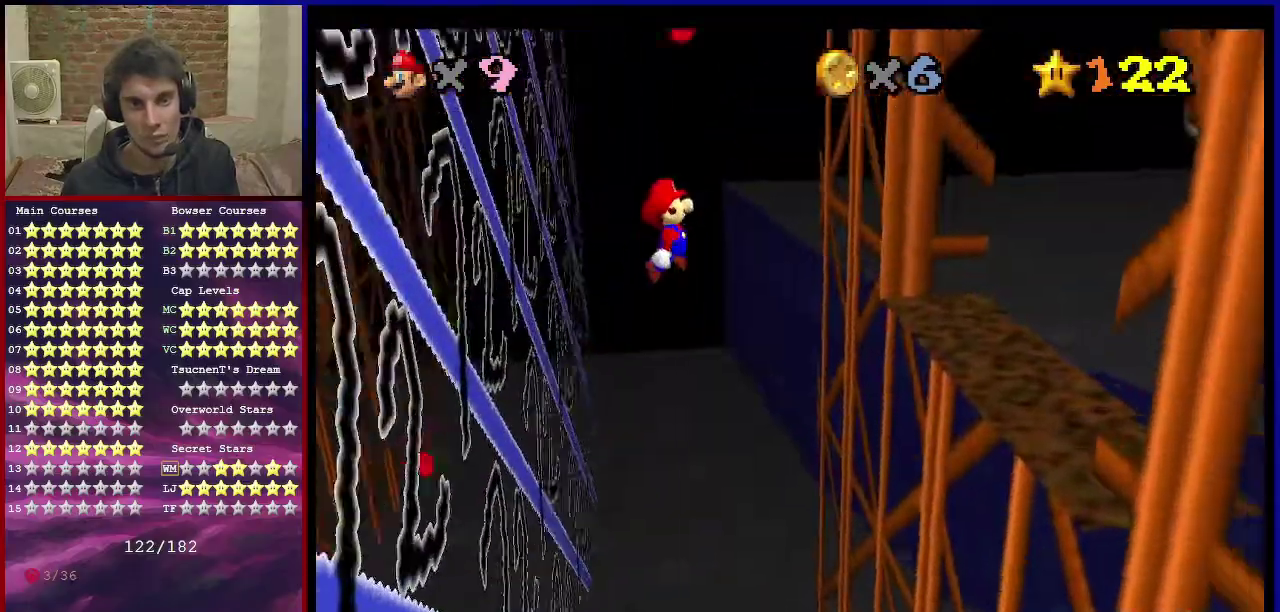
Gameplay with a controller (Nintendo layout); each line is a JSON object with the inputs held at the frame after it (dt_ms = milliseconds from this image to that frame). "events" lists button and stick changes between this image and that frame as [ms after this image, input, new state], when the widget could be followed in between. Not read: L3 R3.
{"dt_ms": 500, "buttons": ["A"], "left_stick": "down-left", "events": [[200, "left_stick", "up-right"], [267, "A", "up"], [467, "A", "down"], [467, "left_stick", "down-left"]]}
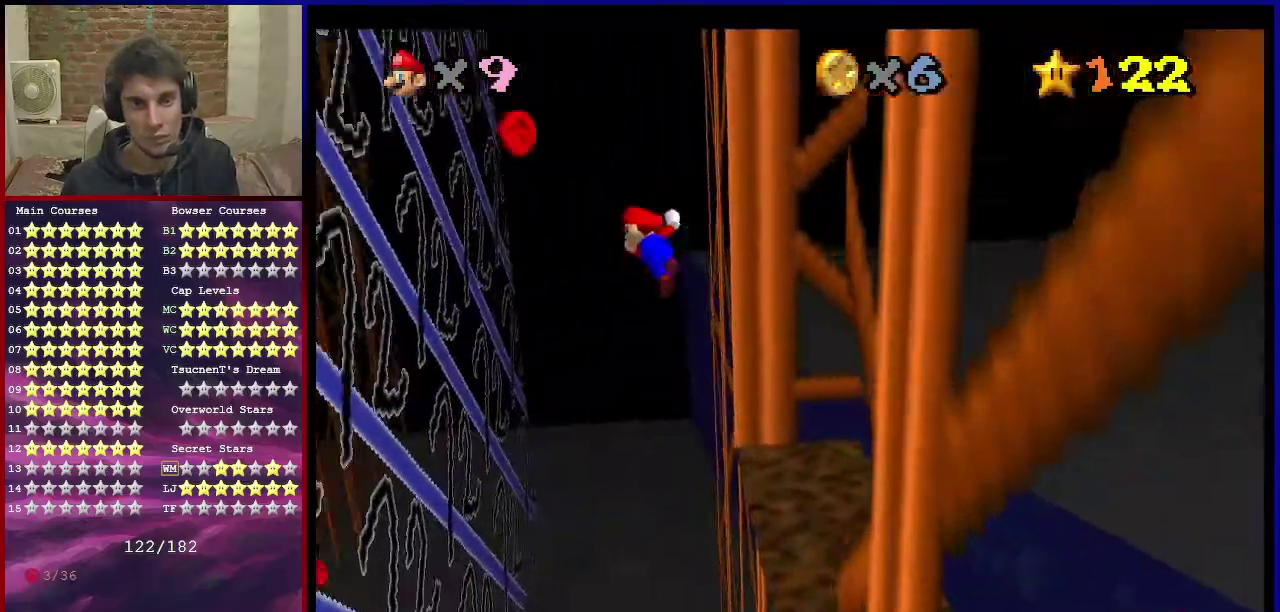
{"dt_ms": 501, "buttons": [], "left_stick": "down-left", "events": [[501, "A", "up"]]}
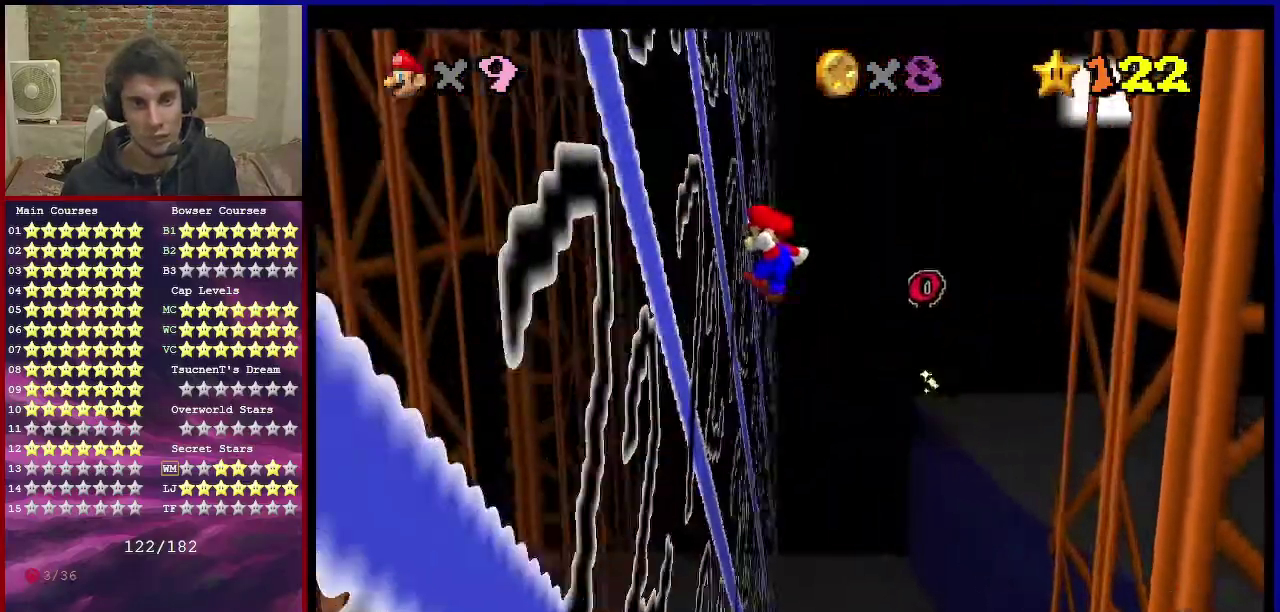
{"dt_ms": 500, "buttons": [], "left_stick": "right", "events": [[133, "A", "down"], [133, "left_stick", "down-right"], [300, "A", "up"], [333, "left_stick", "right"]]}
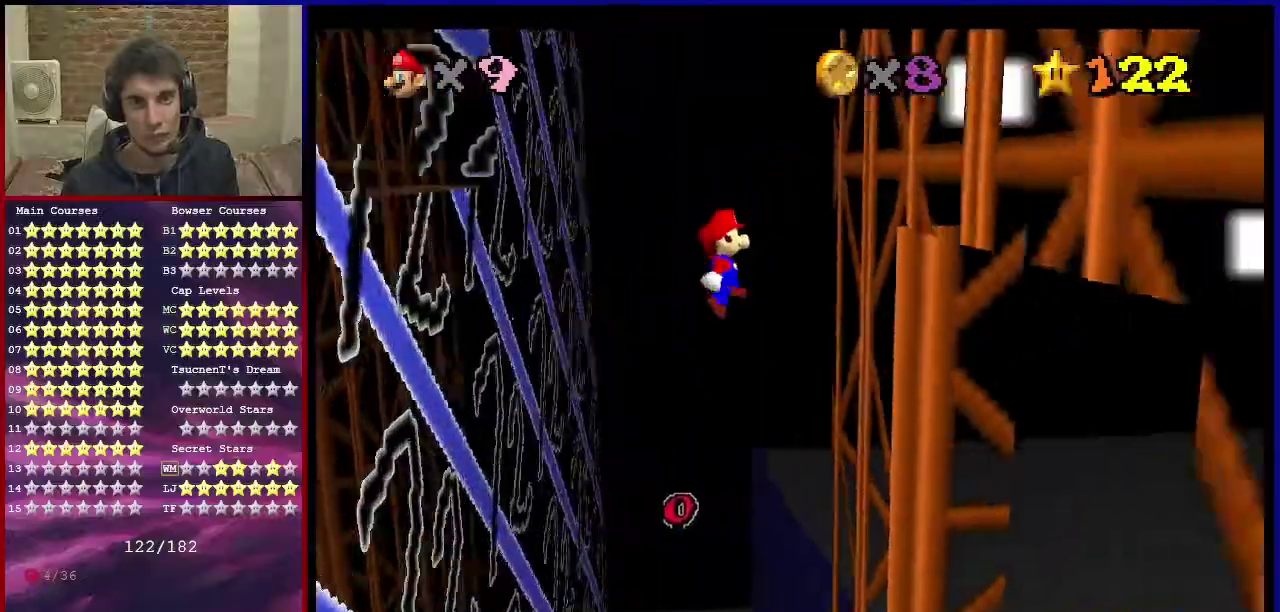
{"dt_ms": 701, "buttons": [], "left_stick": "left", "events": [[234, "left_stick", "center"], [301, "A", "down"], [301, "left_stick", "left"], [434, "A", "up"], [434, "left_stick", "down-left"], [534, "left_stick", "center"], [701, "left_stick", "left"]]}
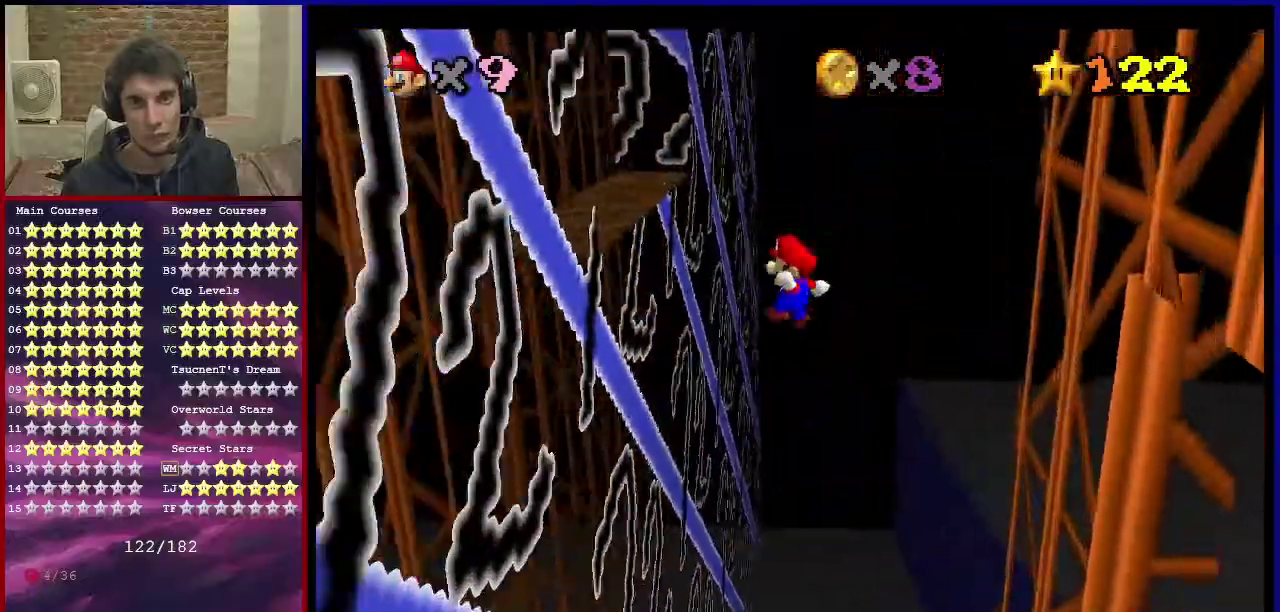
{"dt_ms": 300, "buttons": ["A"], "left_stick": "right", "events": [[67, "left_stick", "down-left"], [200, "left_stick", "down-right"], [267, "A", "down"], [267, "left_stick", "right"]]}
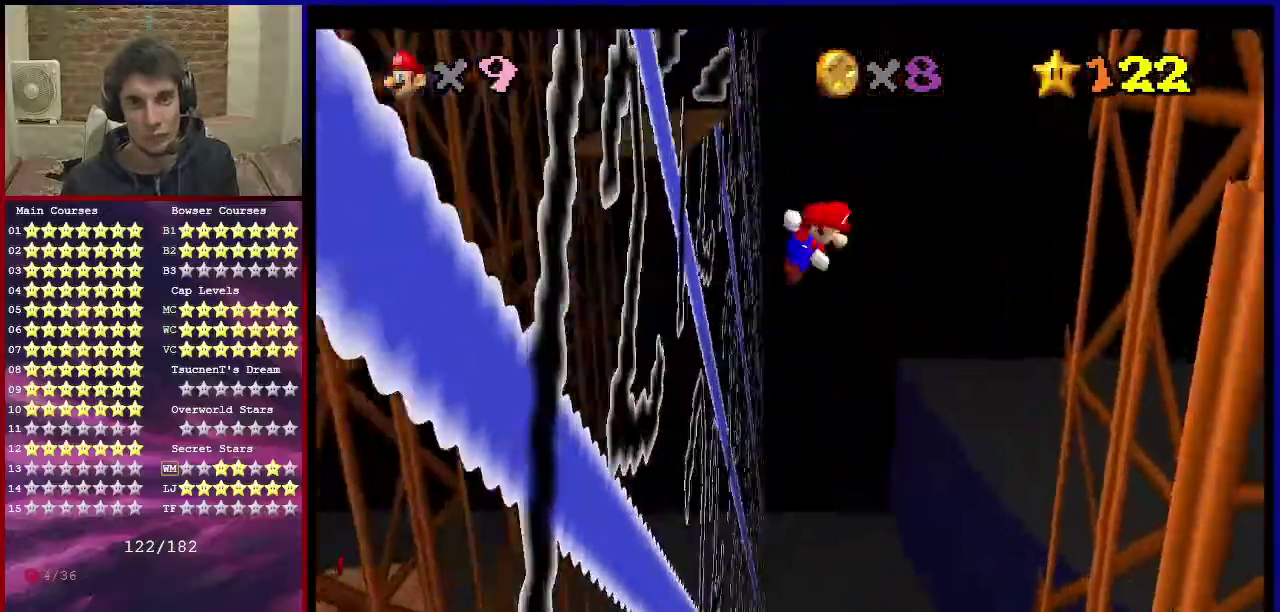
{"dt_ms": 601, "buttons": ["A"], "left_stick": "down-left", "events": [[167, "A", "up"], [267, "left_stick", "down-right"], [501, "left_stick", "down-left"], [534, "A", "down"]]}
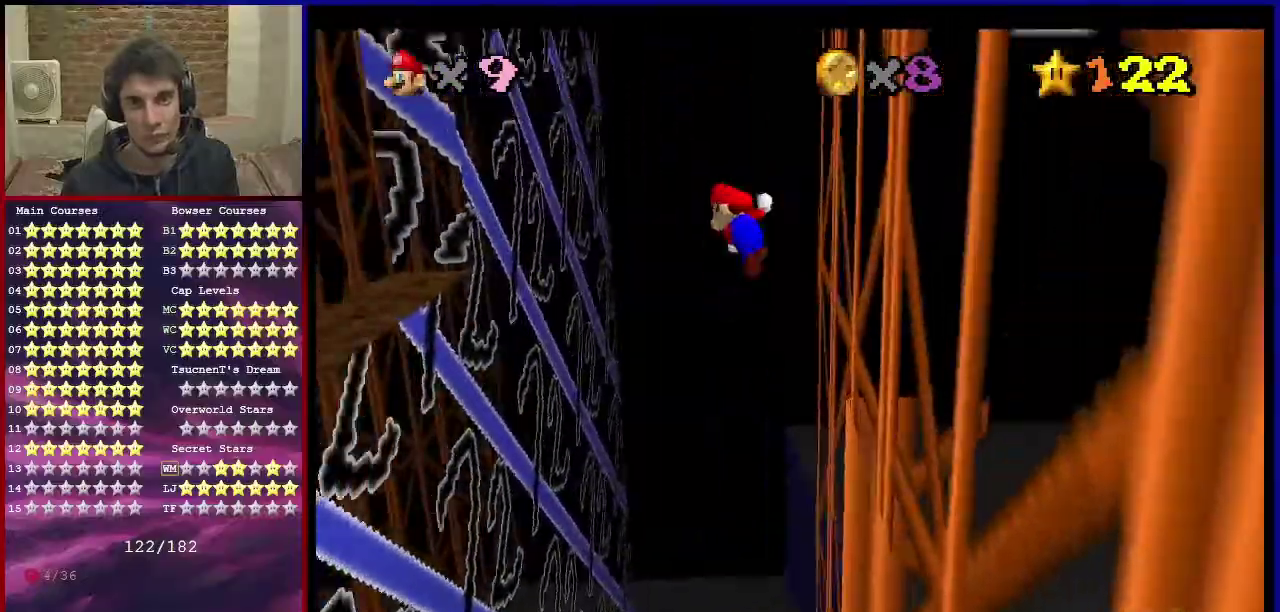
{"dt_ms": 400, "buttons": ["A"], "left_stick": "down-left", "events": []}
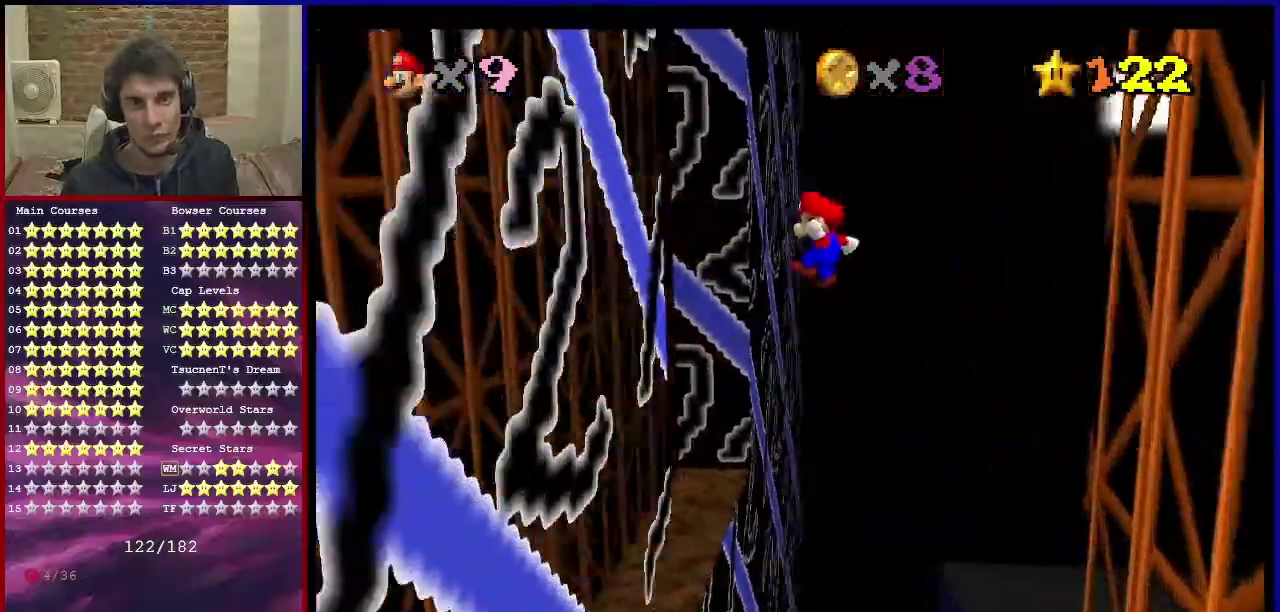
{"dt_ms": 701, "buttons": [], "left_stick": "up-left", "events": [[167, "A", "up"], [167, "left_stick", "left"], [234, "A", "down"], [234, "left_stick", "up-left"], [367, "A", "up"]]}
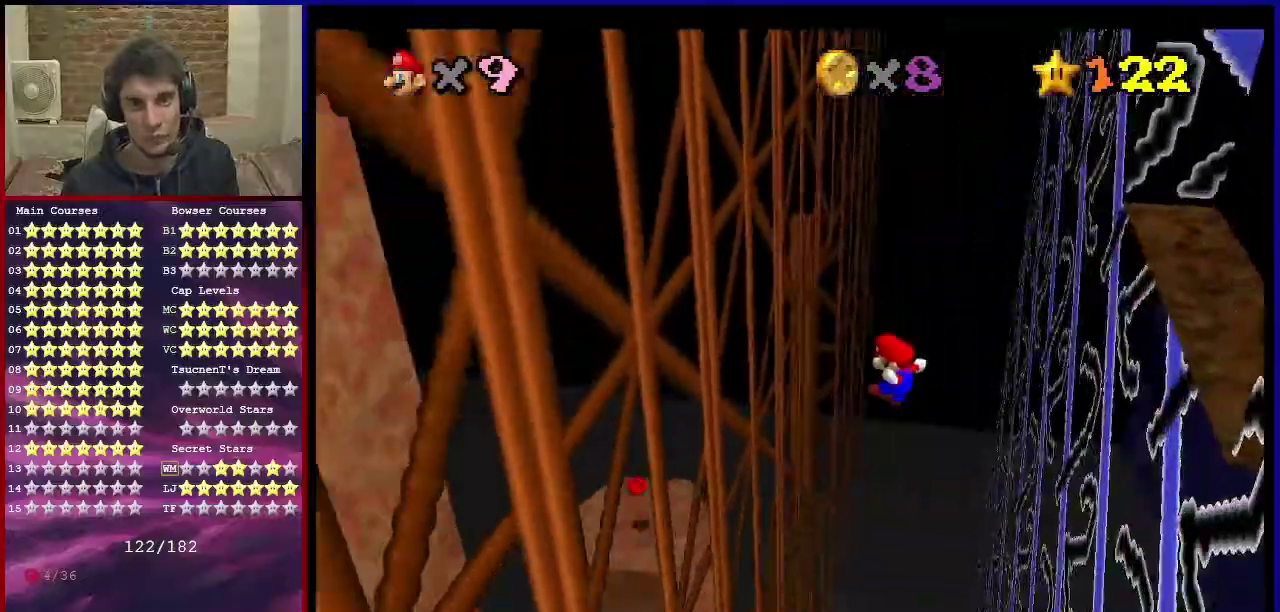
{"dt_ms": 300, "buttons": [], "left_stick": "up-left", "events": []}
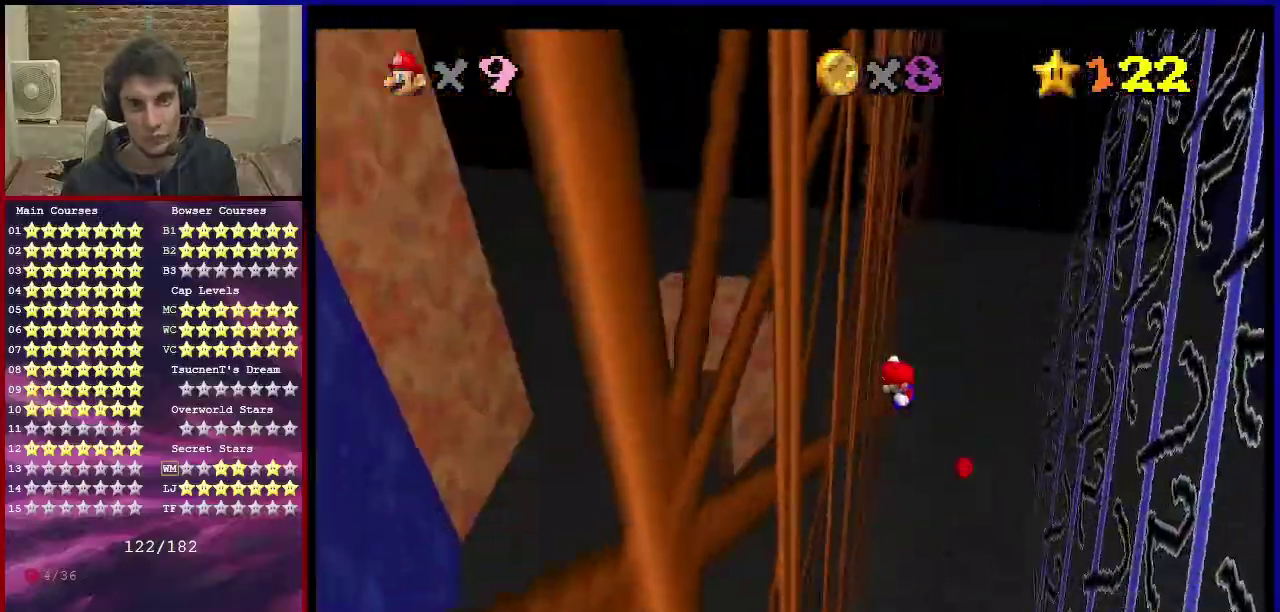
{"dt_ms": 701, "buttons": [], "left_stick": "center", "events": [[34, "A", "down"], [100, "left_stick", "up"], [134, "A", "up"], [200, "left_stick", "up-right"], [267, "left_stick", "right"], [701, "left_stick", "center"]]}
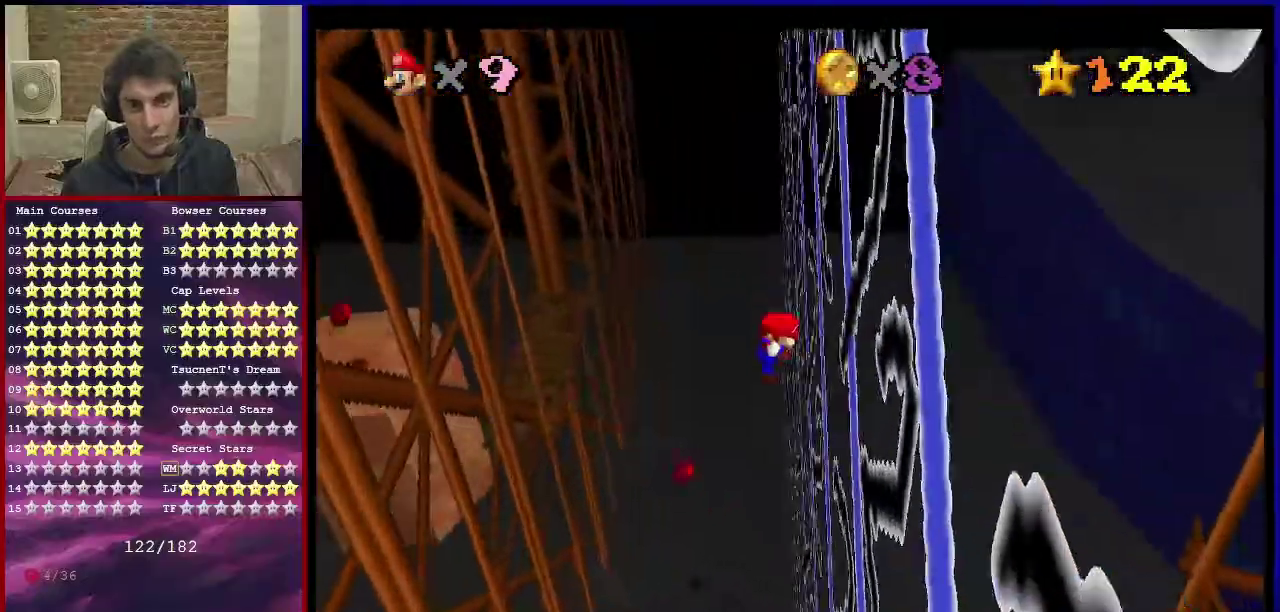
{"dt_ms": 300, "buttons": [], "left_stick": "center", "events": [[33, "A", "down"], [67, "left_stick", "left"], [100, "A", "up"], [167, "left_stick", "center"]]}
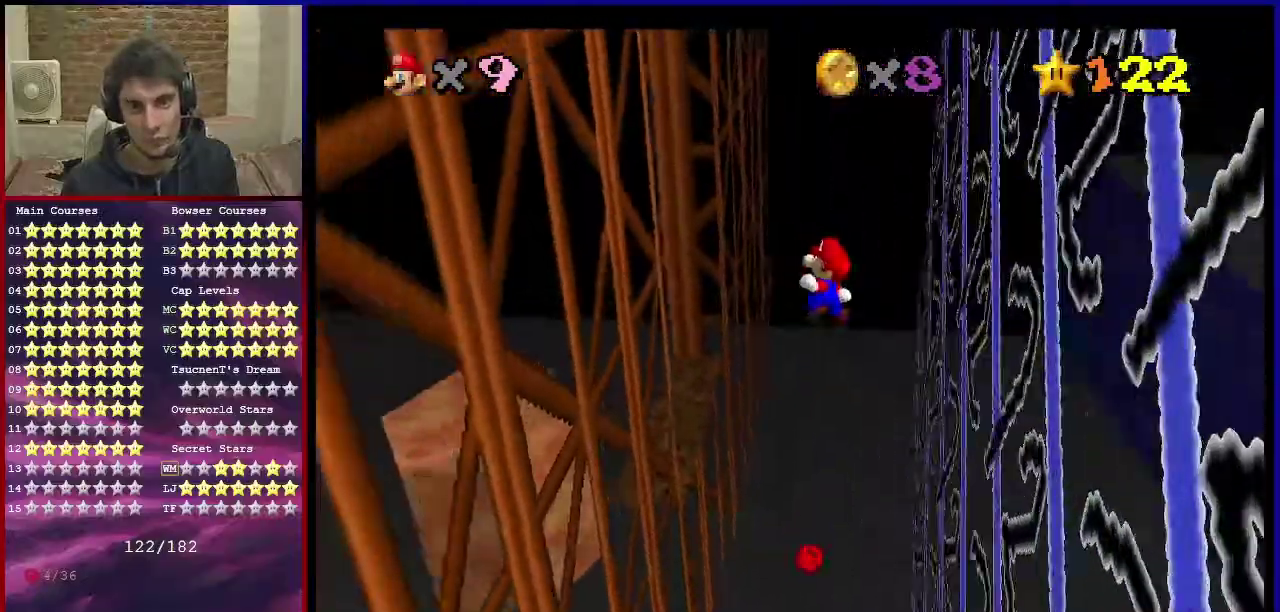
{"dt_ms": 401, "buttons": [], "left_stick": "left", "events": [[334, "left_stick", "left"]]}
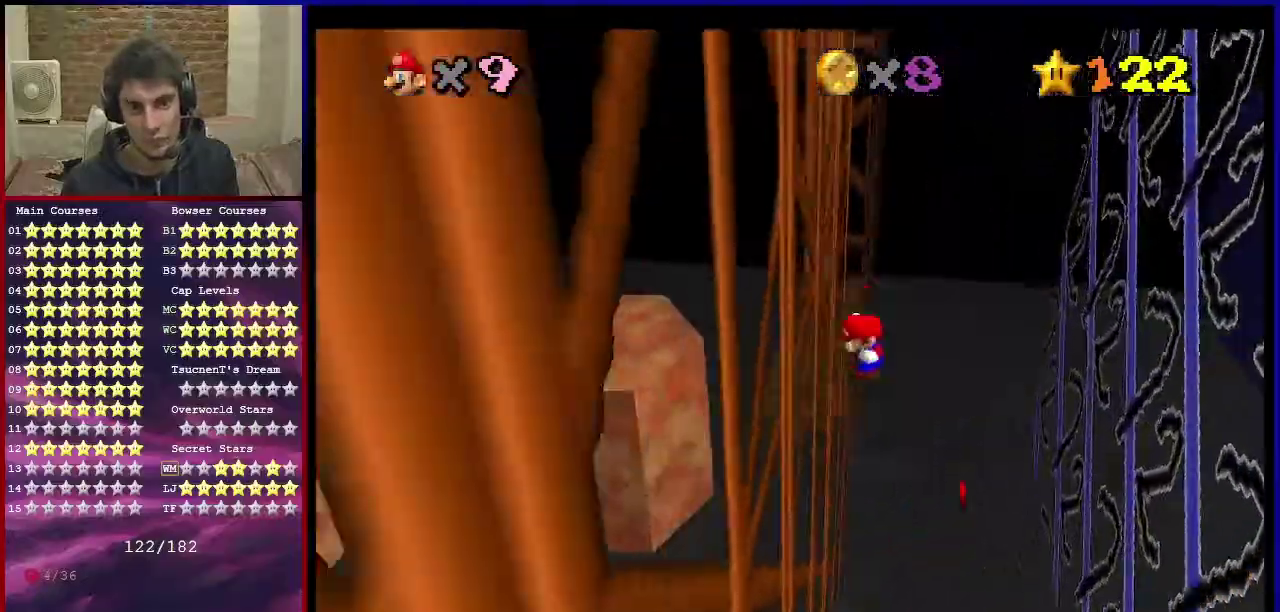
{"dt_ms": 800, "buttons": ["A"], "left_stick": "up-left", "events": [[66, "left_stick", "up"], [100, "A", "down"], [200, "A", "up"], [333, "left_stick", "up-right"], [800, "A", "down"], [800, "left_stick", "up-left"]]}
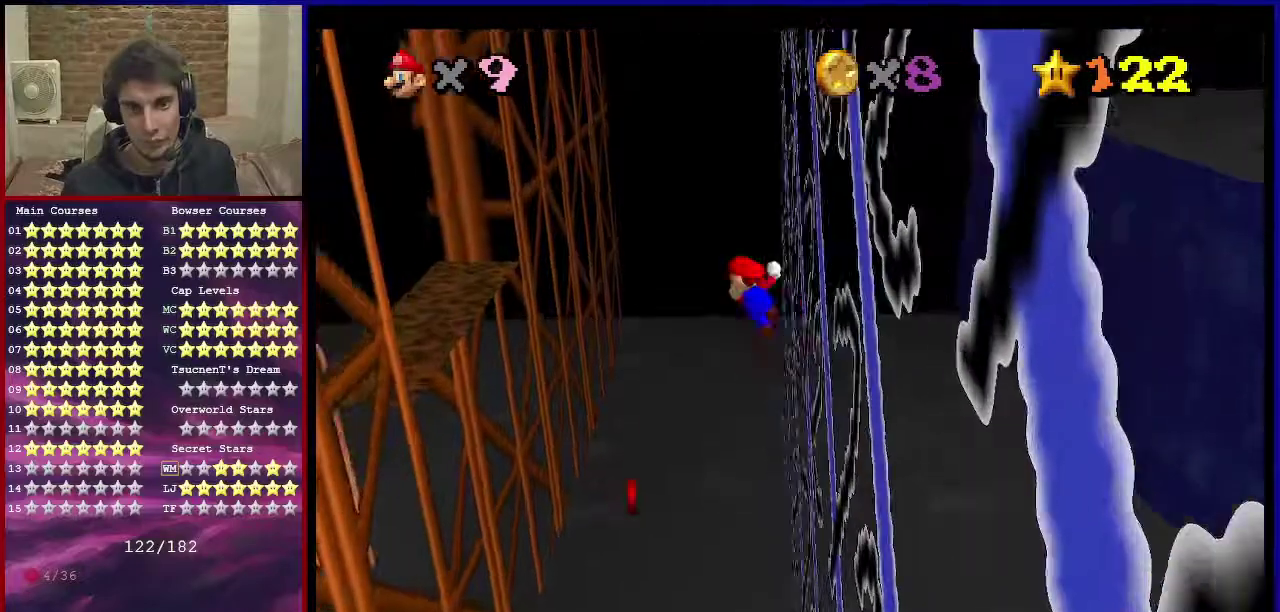
{"dt_ms": 301, "buttons": ["A"], "left_stick": "left", "events": [[301, "left_stick", "left"]]}
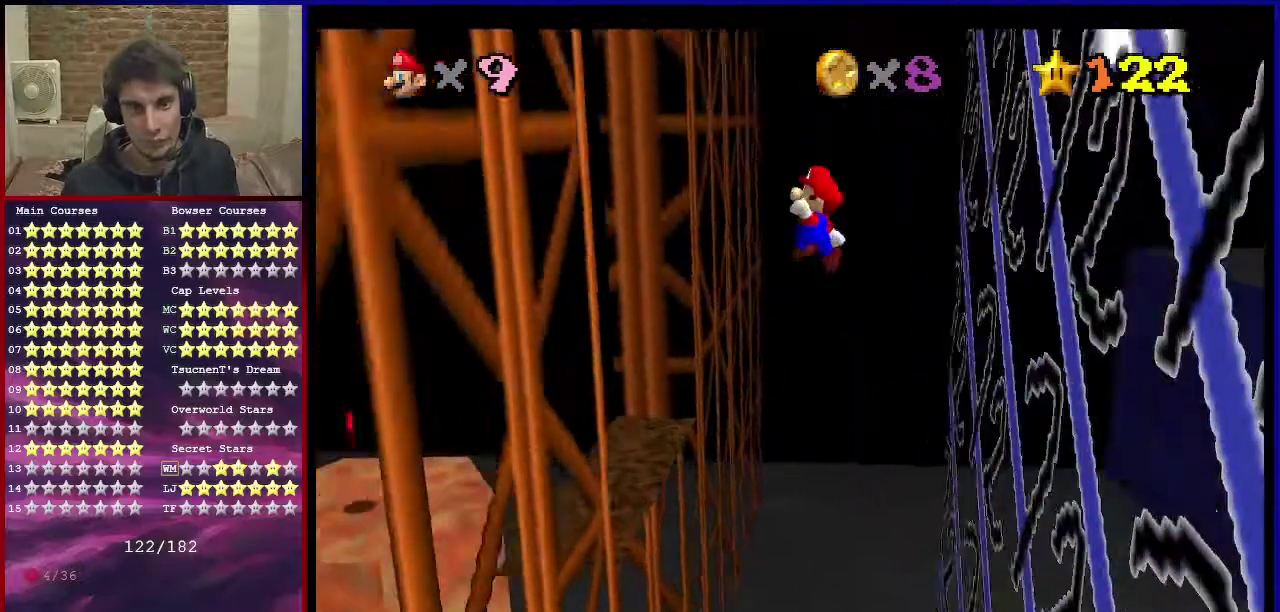
{"dt_ms": 700, "buttons": [], "left_stick": "up-left", "events": [[434, "left_stick", "up-left"], [700, "A", "up"]]}
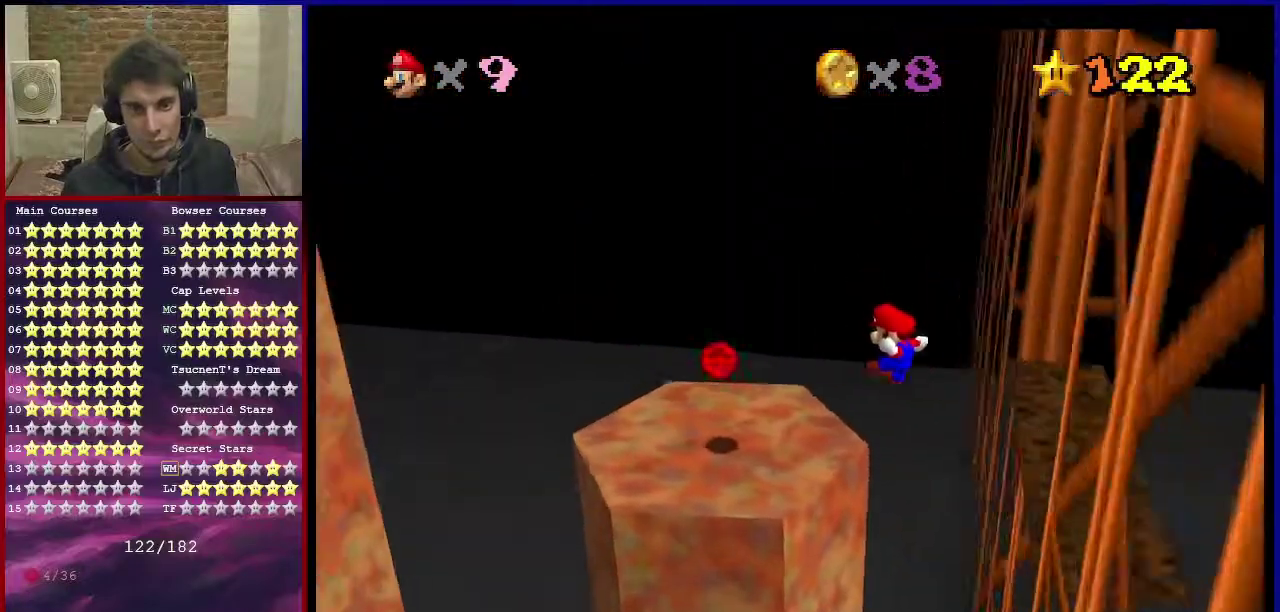
{"dt_ms": 301, "buttons": [], "left_stick": "down-right", "events": [[134, "left_stick", "down"], [167, "A", "down"], [201, "left_stick", "down-right"], [301, "A", "up"]]}
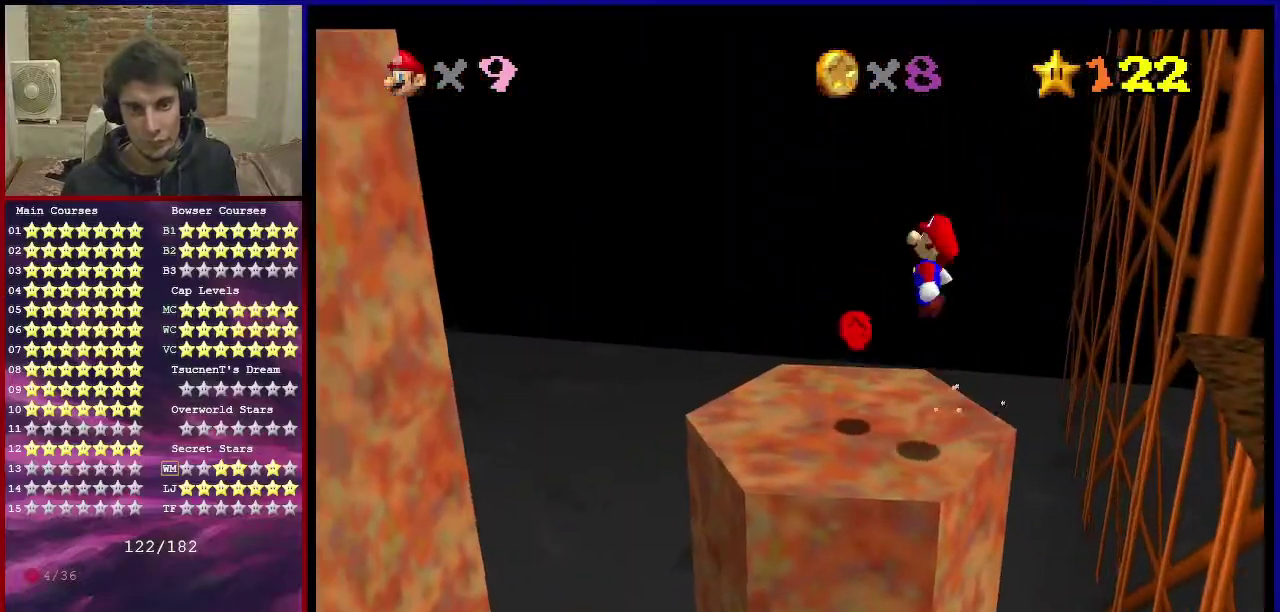
{"dt_ms": 400, "buttons": ["C_RIGHT"], "left_stick": "up-right", "events": [[233, "left_stick", "up-right"], [267, "C_RIGHT", "down"]]}
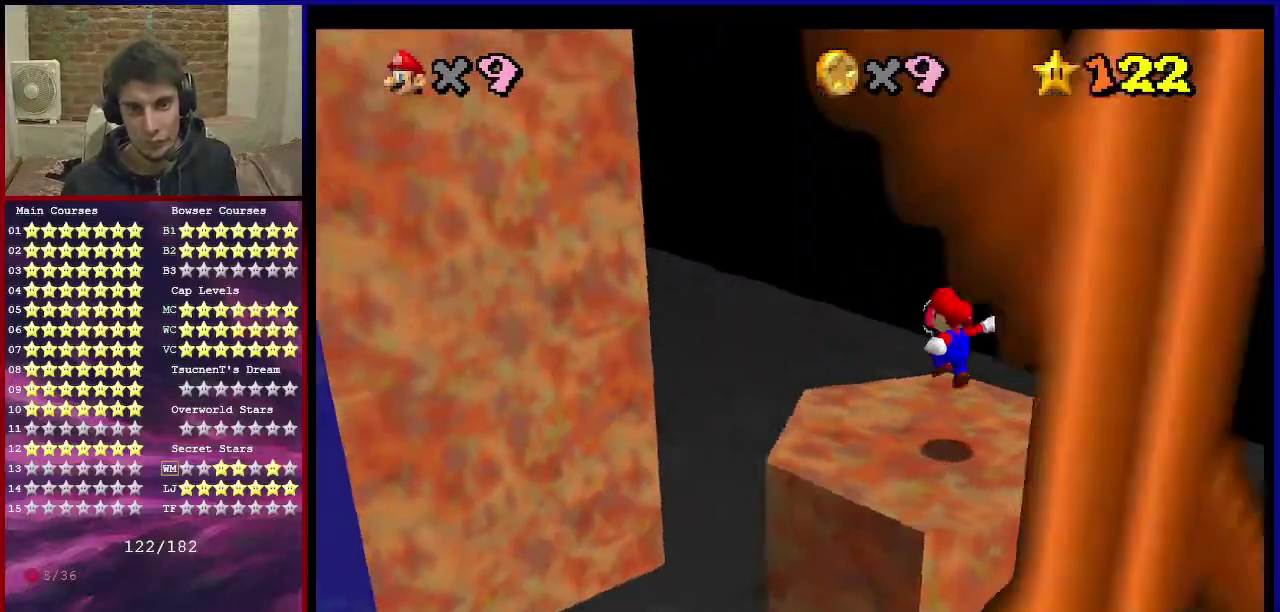
{"dt_ms": 601, "buttons": [], "left_stick": "center", "events": [[34, "C_RIGHT", "up"], [100, "C_RIGHT", "down"], [167, "left_stick", "center"], [200, "C_RIGHT", "up"]]}
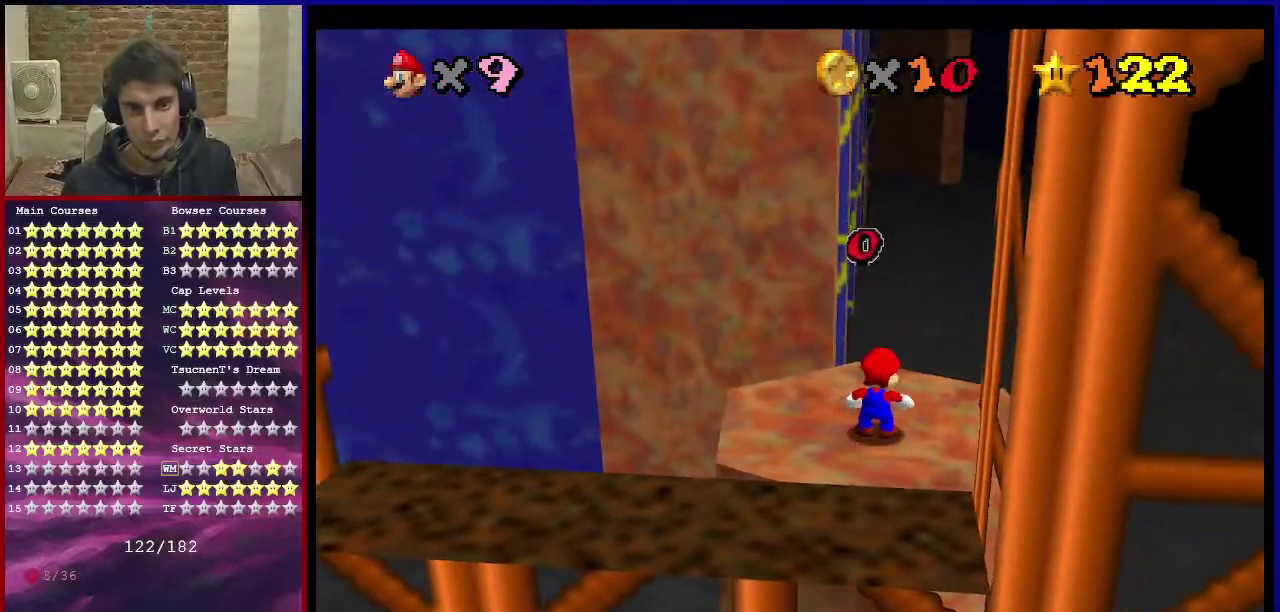
{"dt_ms": 500, "buttons": [], "left_stick": "up", "events": [[200, "B", "down"], [233, "left_stick", "up"], [267, "B", "up"]]}
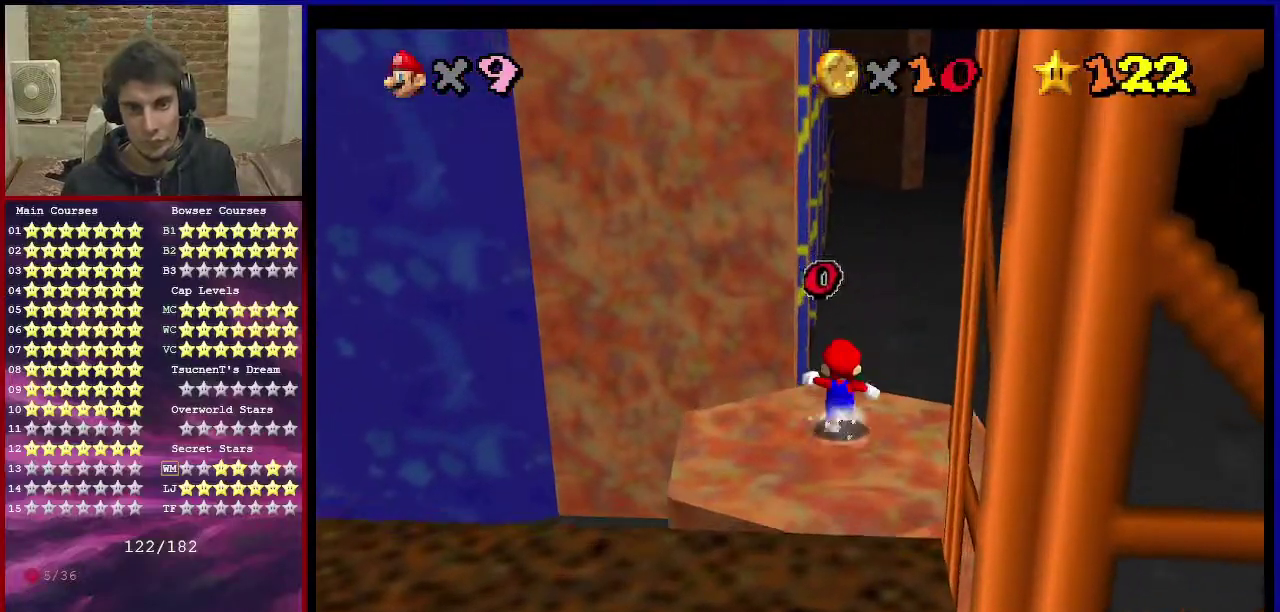
{"dt_ms": 501, "buttons": ["Z"], "left_stick": "center", "events": [[167, "Z", "down"], [234, "A", "down"], [334, "A", "up"], [467, "left_stick", "center"]]}
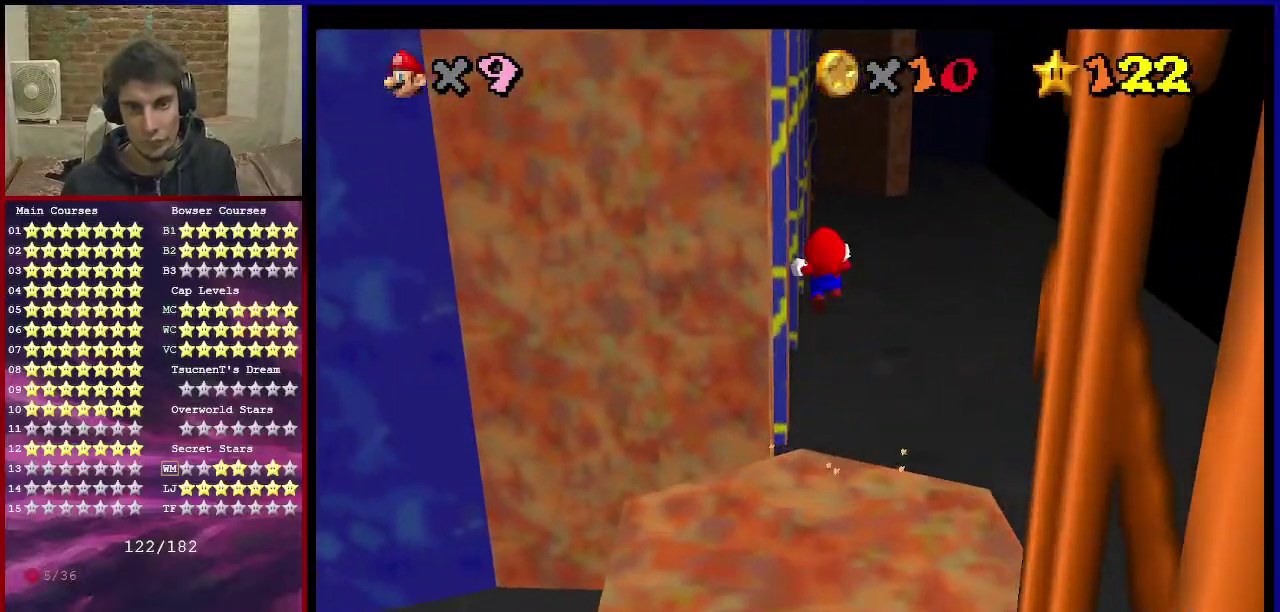
{"dt_ms": 600, "buttons": [], "left_stick": "up-left", "events": [[167, "left_stick", "up-left"], [233, "C_RIGHT", "down"], [333, "C_RIGHT", "up"], [534, "Z", "up"]]}